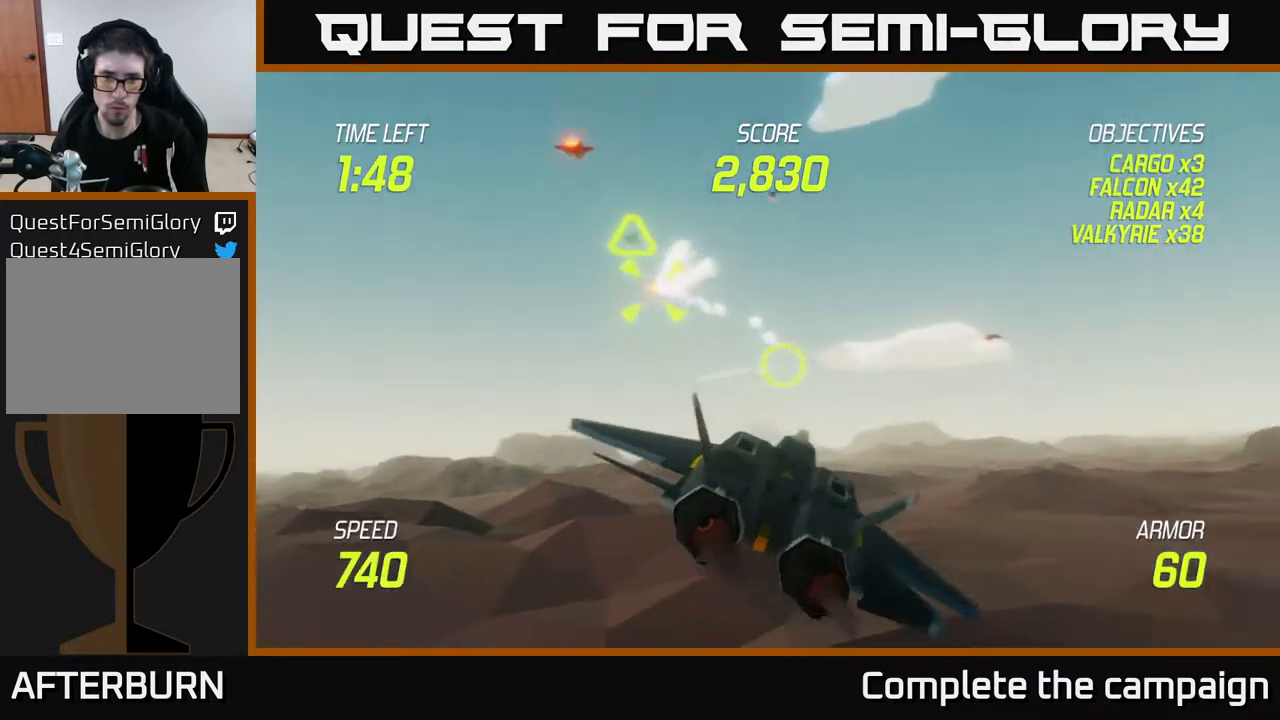
Gameplay with a controller (Xbox layout); each line is a JSON object with the inputs held at the frame after it. "events" lists button and stick changes between this image and that frame as [ms after this image, input, new state], when the widget could be followed in between.
{"buttons": ["R2"], "left_stick": "left", "right_stick": "center", "events": [[50, "L2", "up"], [233, "left_stick", "left"], [400, "R2", "down"]]}
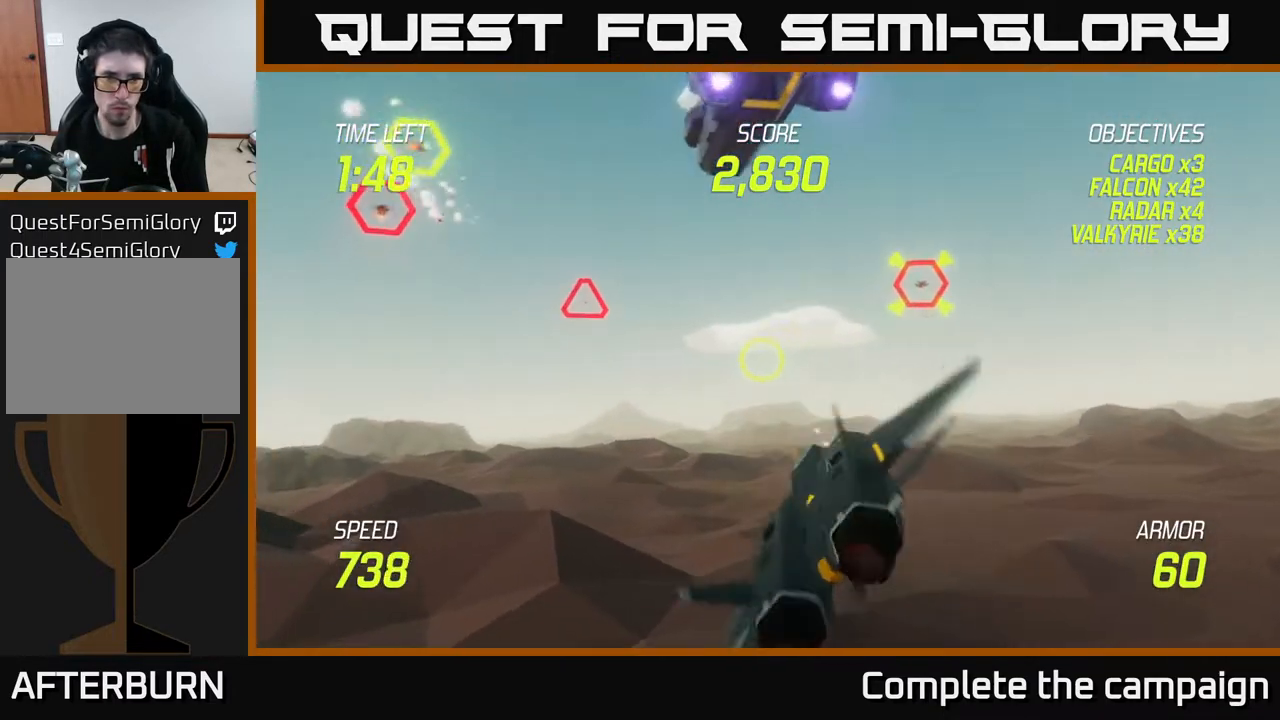
{"buttons": ["R2"], "left_stick": "center", "right_stick": "center", "events": [[33, "R2", "up"], [150, "R2", "down"], [200, "left_stick", "up"], [217, "R2", "up"], [317, "R2", "down"], [383, "R2", "up"], [400, "left_stick", "left"], [483, "R2", "down"], [483, "left_stick", "center"]]}
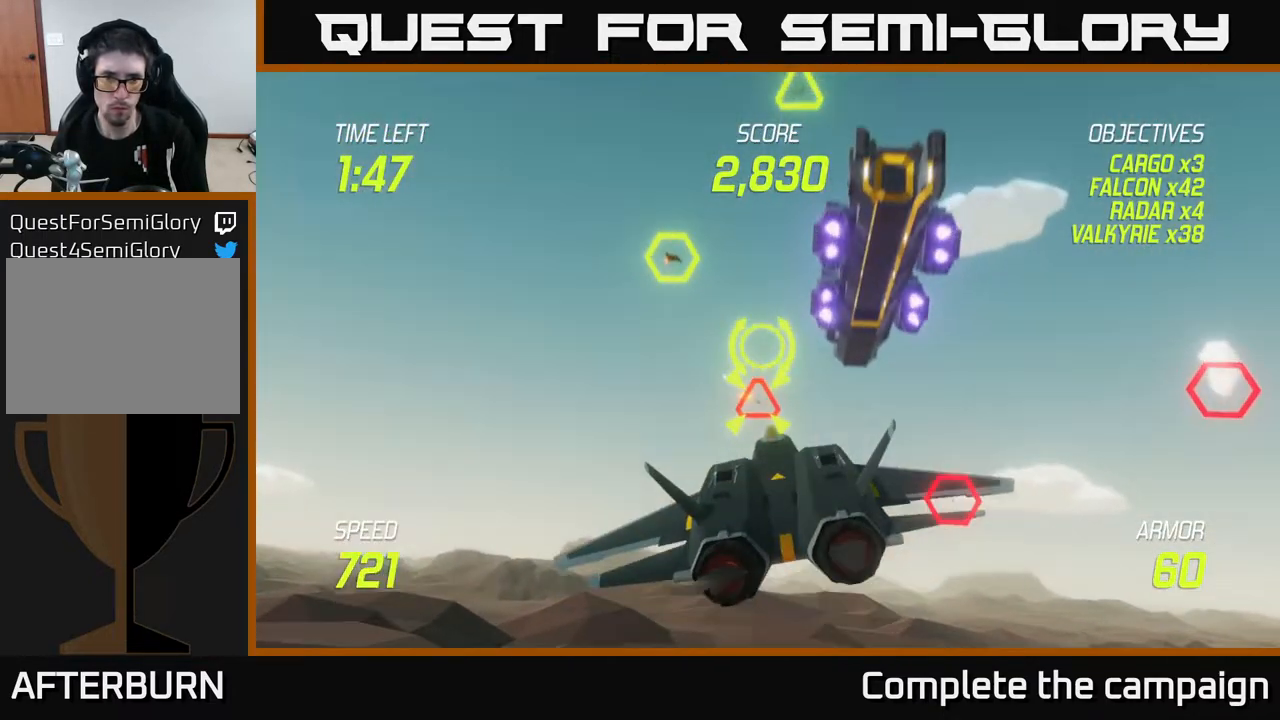
{"buttons": [], "left_stick": "right", "right_stick": "center", "events": [[67, "left_stick", "down-right"], [83, "R2", "up"], [150, "L2", "down"], [250, "left_stick", "right"], [267, "L2", "up"], [333, "L2", "down"], [500, "L2", "up"]]}
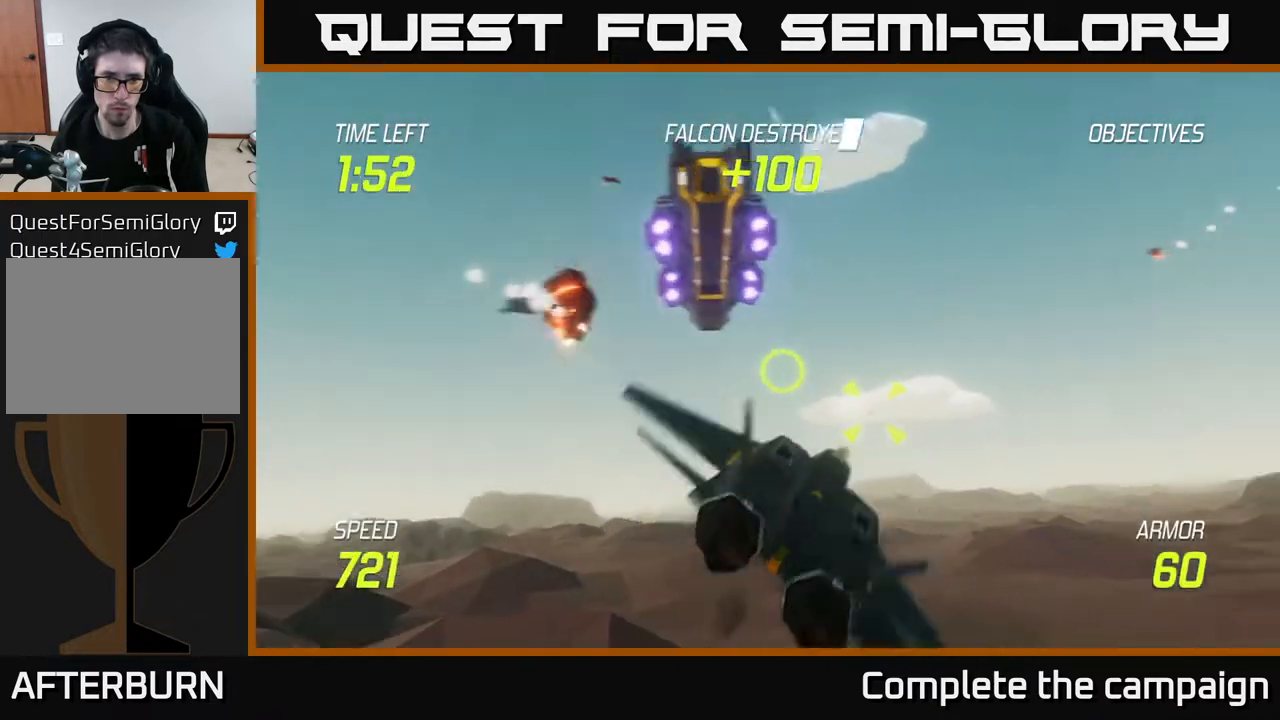
{"buttons": ["R2"], "left_stick": "center", "right_stick": "center", "events": [[117, "R2", "down"], [150, "left_stick", "up"], [233, "R2", "up"], [267, "left_stick", "left"], [333, "R2", "down"], [333, "left_stick", "center"], [433, "R2", "up"], [500, "R2", "down"]]}
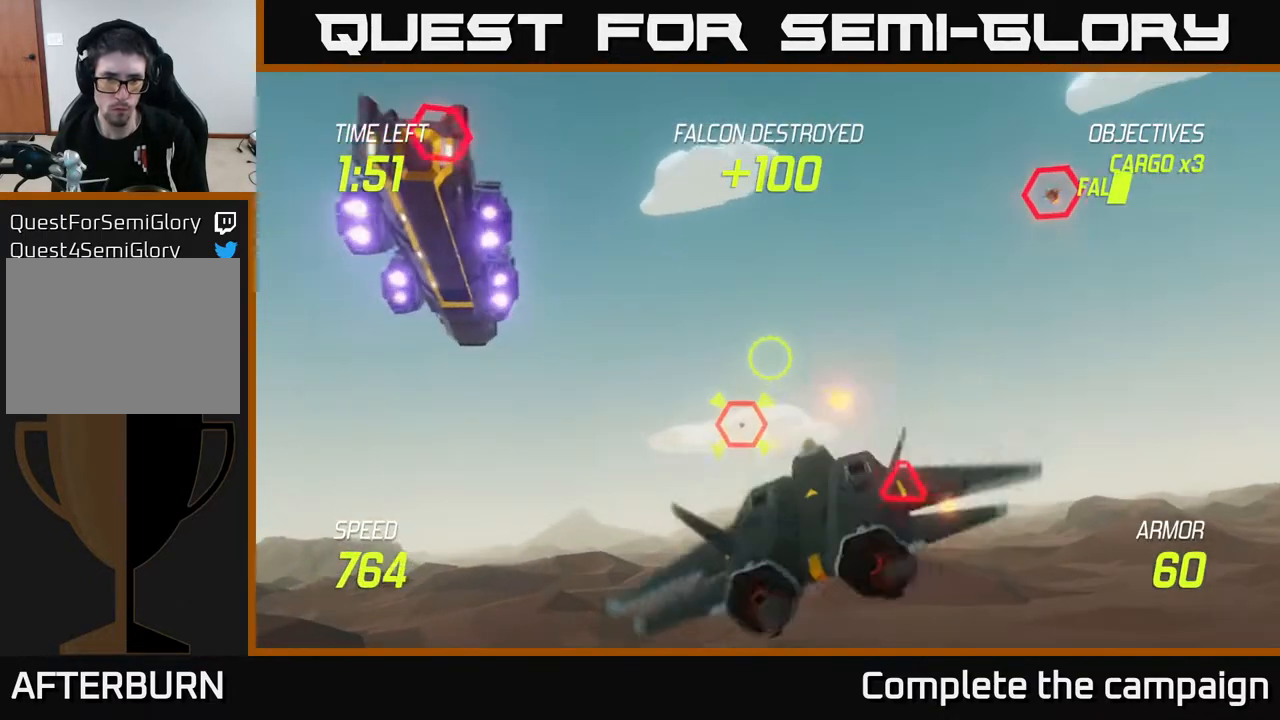
{"buttons": [], "left_stick": "left", "right_stick": "center", "events": [[117, "R2", "up"], [217, "R2", "down"], [300, "R2", "up"], [367, "left_stick", "left"], [400, "R2", "down"], [467, "R2", "up"]]}
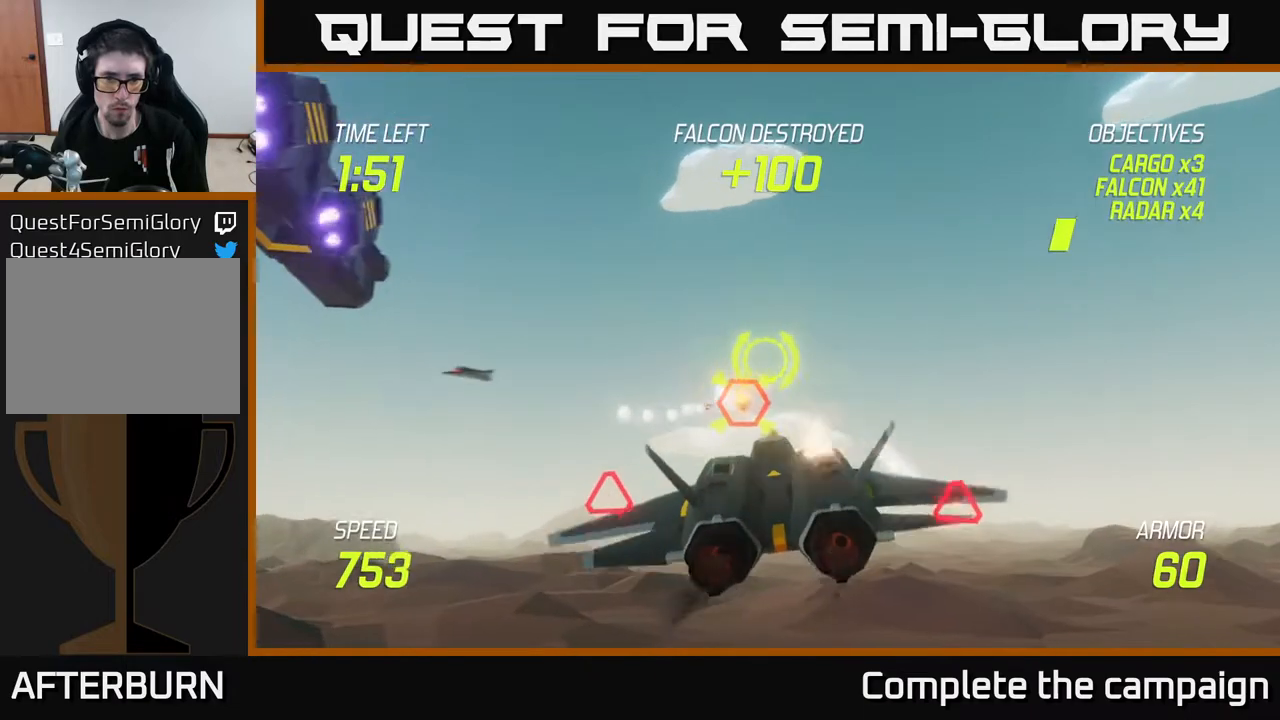
{"buttons": ["L2"], "left_stick": "down-right", "right_stick": "center", "events": [[83, "R2", "down"], [167, "R2", "up"], [200, "left_stick", "down-left"], [233, "R2", "down"], [283, "L2", "down"], [333, "R2", "up"], [400, "L2", "up"], [483, "L2", "down"], [483, "left_stick", "down-right"]]}
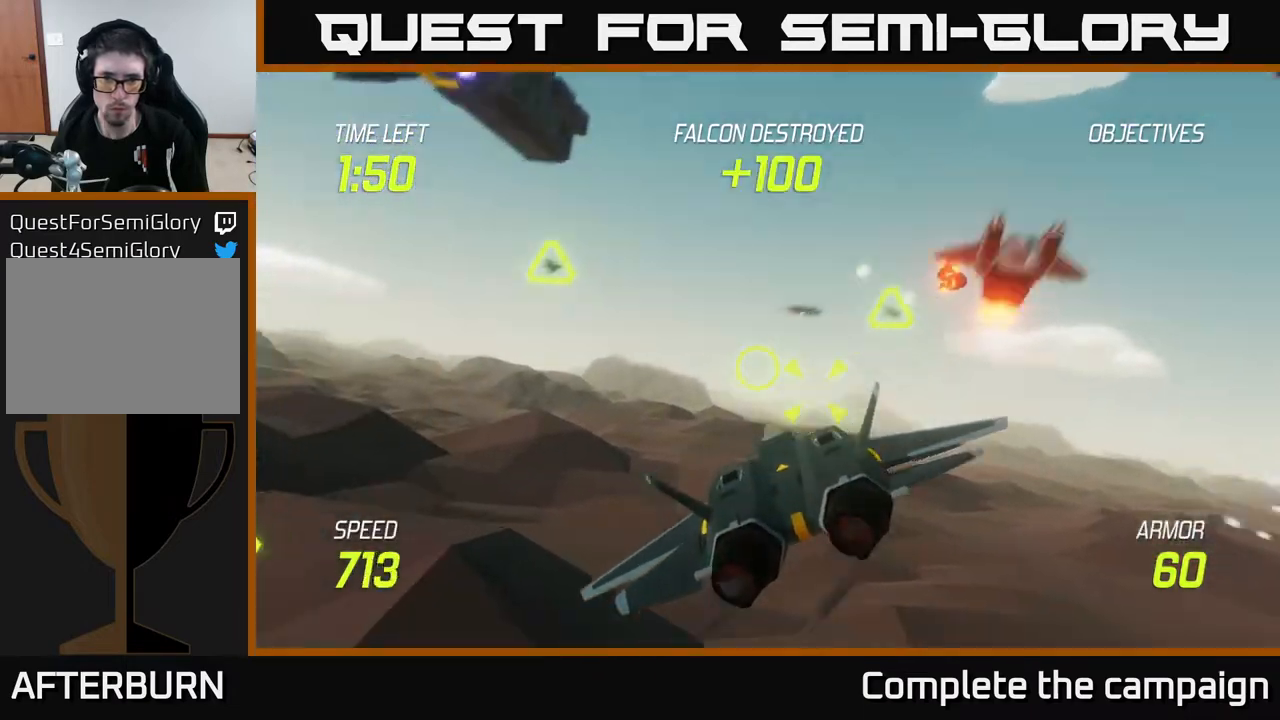
{"buttons": ["R2"], "left_stick": "up", "right_stick": "center", "events": [[17, "left_stick", "right"], [100, "L2", "up"], [250, "left_stick", "left"], [483, "R2", "down"], [483, "left_stick", "up"]]}
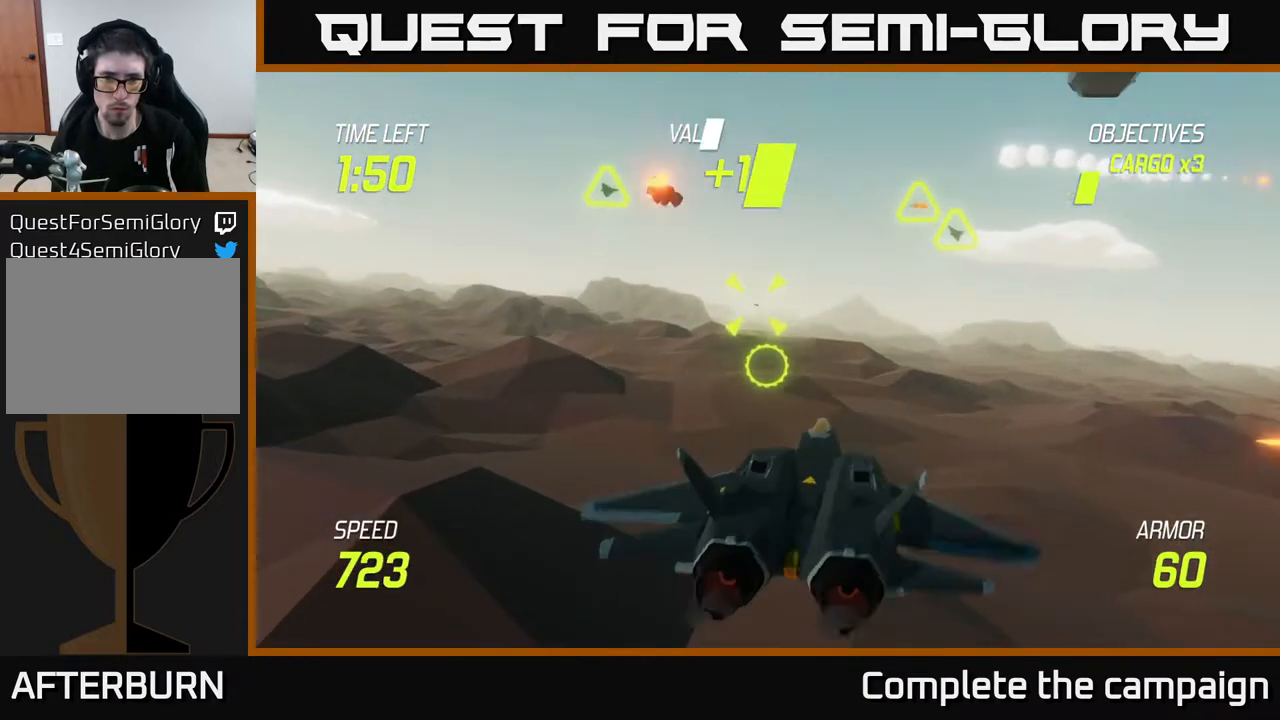
{"buttons": [], "left_stick": "right", "right_stick": "center", "events": [[83, "R2", "up"], [83, "left_stick", "up-left"], [183, "R2", "down"], [183, "left_stick", "left"], [267, "R2", "up"], [383, "L2", "down"], [417, "left_stick", "right"], [483, "L2", "up"]]}
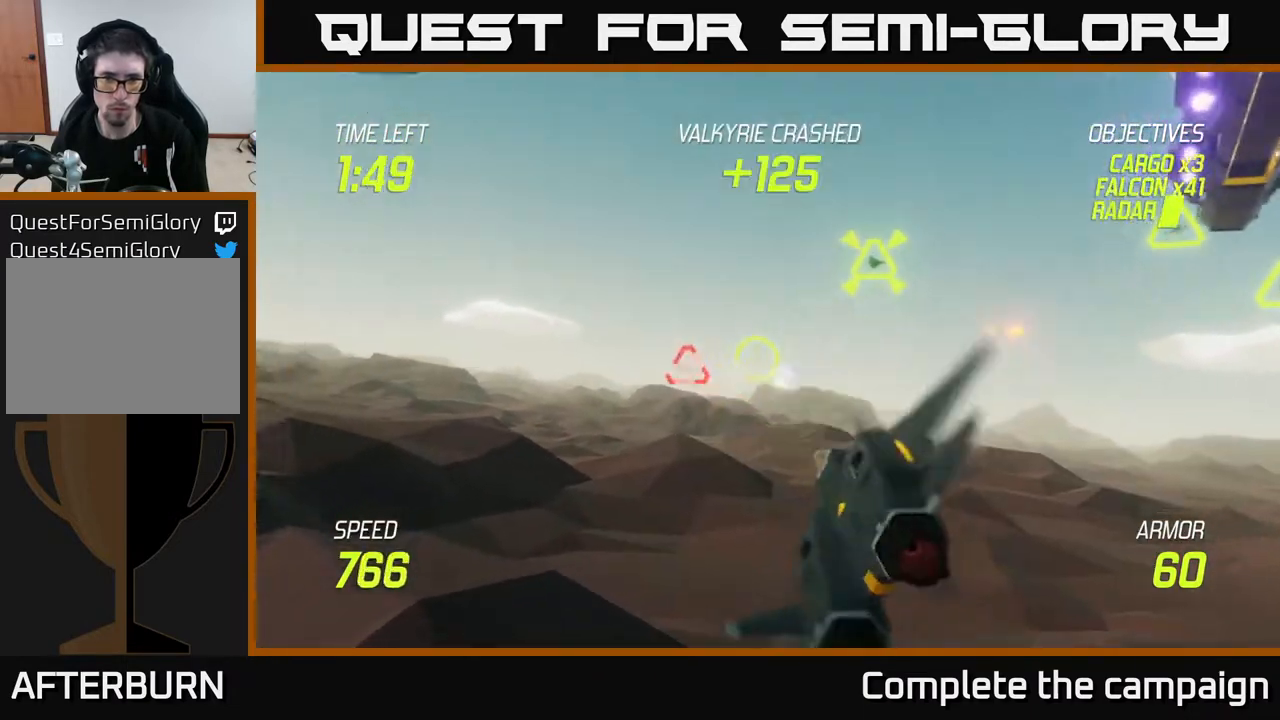
{"buttons": ["R2"], "left_stick": "up", "right_stick": "center", "events": [[83, "L2", "down"], [117, "L2", "up"], [317, "left_stick", "up-right"], [467, "left_stick", "up"], [500, "R2", "down"]]}
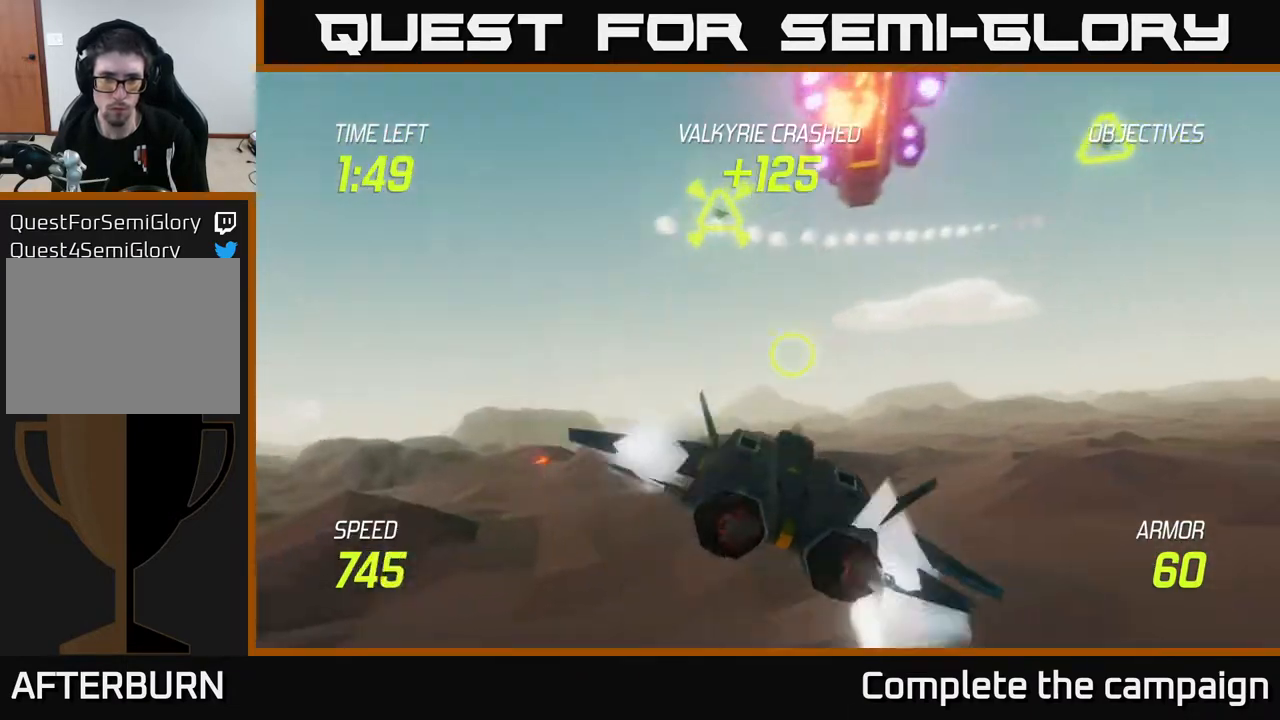
{"buttons": ["R2"], "left_stick": "down-right", "right_stick": "center", "events": [[150, "R2", "up"], [250, "R2", "down"], [317, "left_stick", "down-right"], [350, "R2", "up"], [467, "R2", "down"]]}
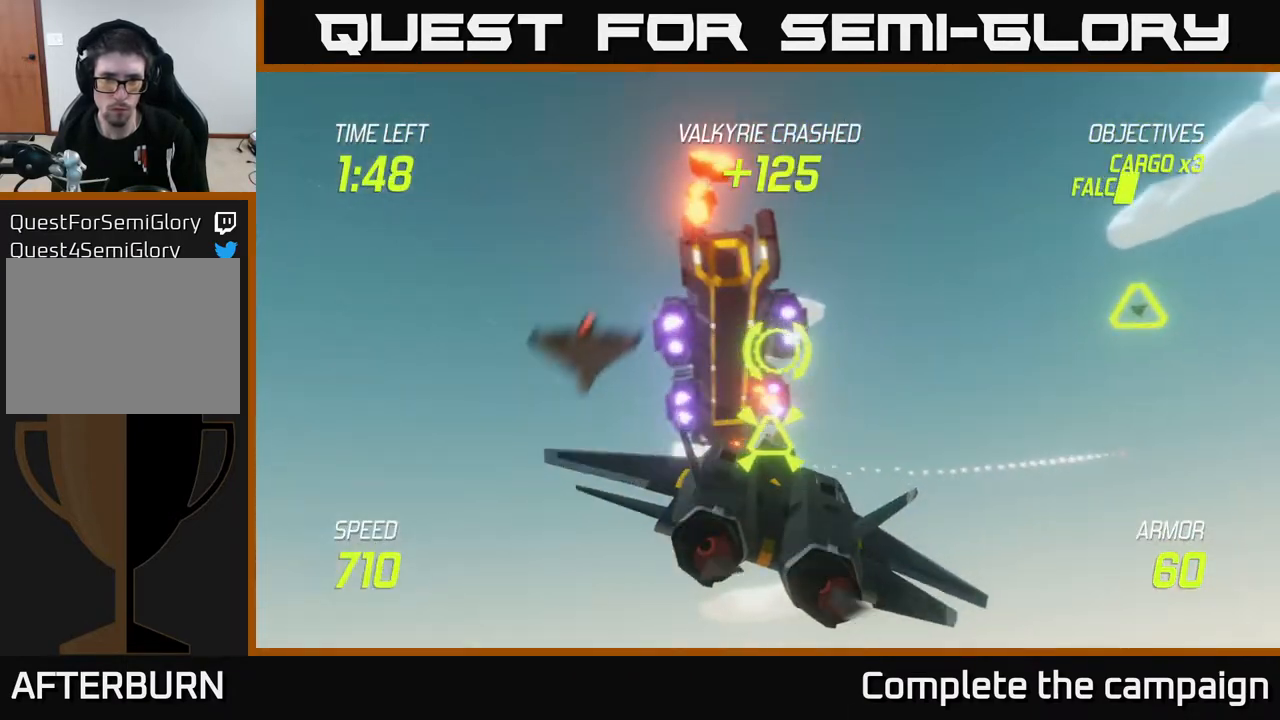
{"buttons": ["R2"], "left_stick": "left", "right_stick": "center", "events": [[17, "left_stick", "right"], [50, "R2", "up"], [133, "R2", "down"], [200, "R2", "up"], [300, "R2", "down"], [400, "R2", "up"], [433, "left_stick", "left"], [483, "R2", "down"]]}
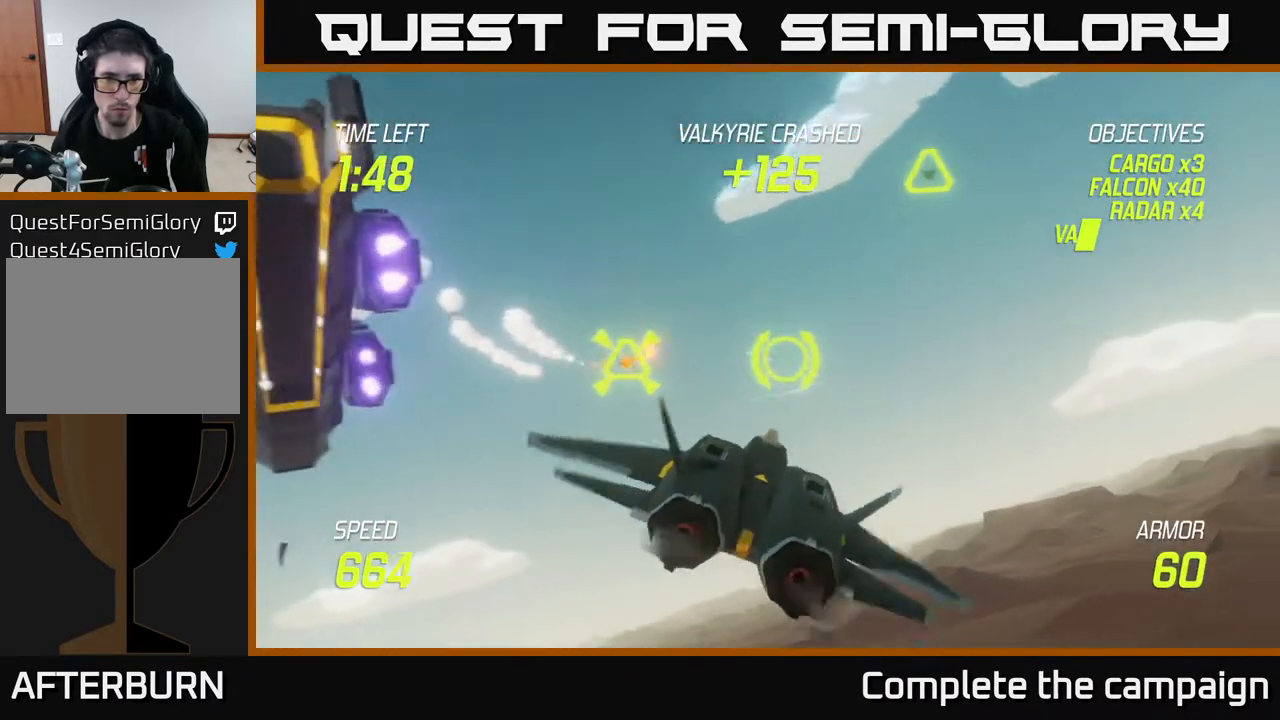
{"buttons": [], "left_stick": "up", "right_stick": "center", "events": [[67, "R2", "up"], [83, "L2", "down"], [200, "L2", "up"], [300, "L2", "down"], [383, "left_stick", "up"], [433, "L2", "up"]]}
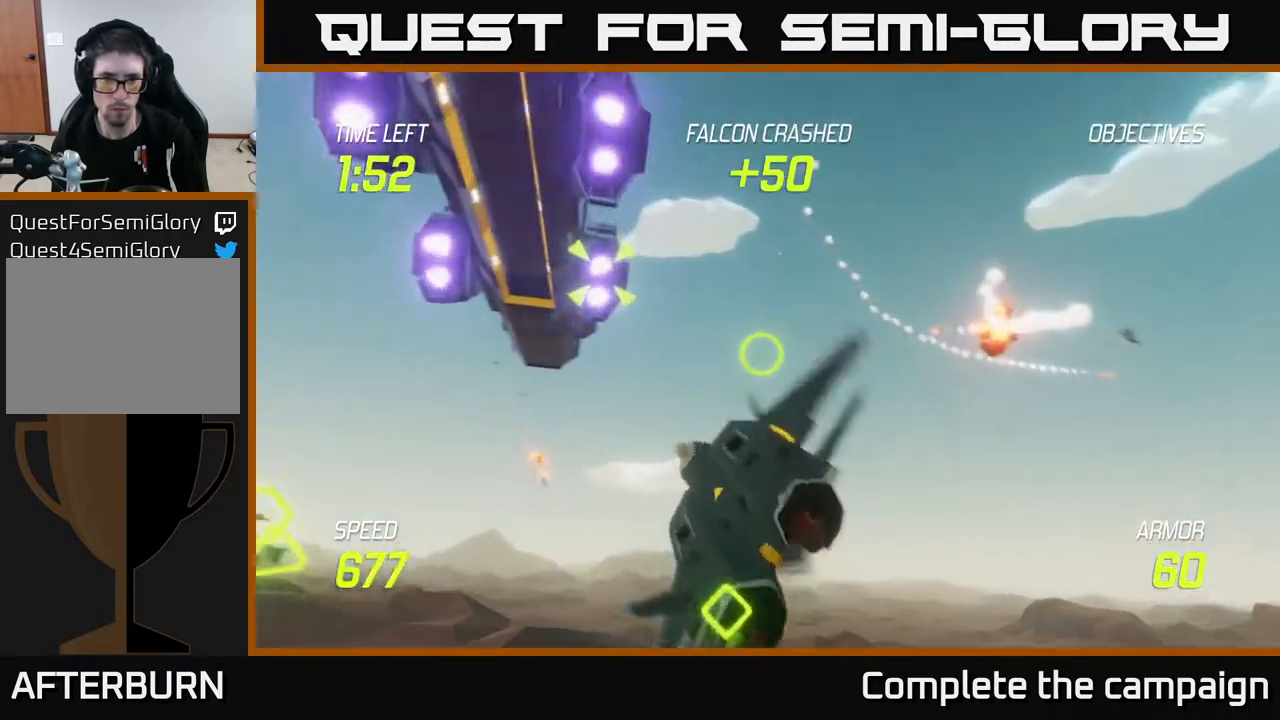
{"buttons": [], "left_stick": "right", "right_stick": "center", "events": [[83, "left_stick", "left"], [383, "R2", "down"], [483, "R2", "up"], [483, "left_stick", "right"]]}
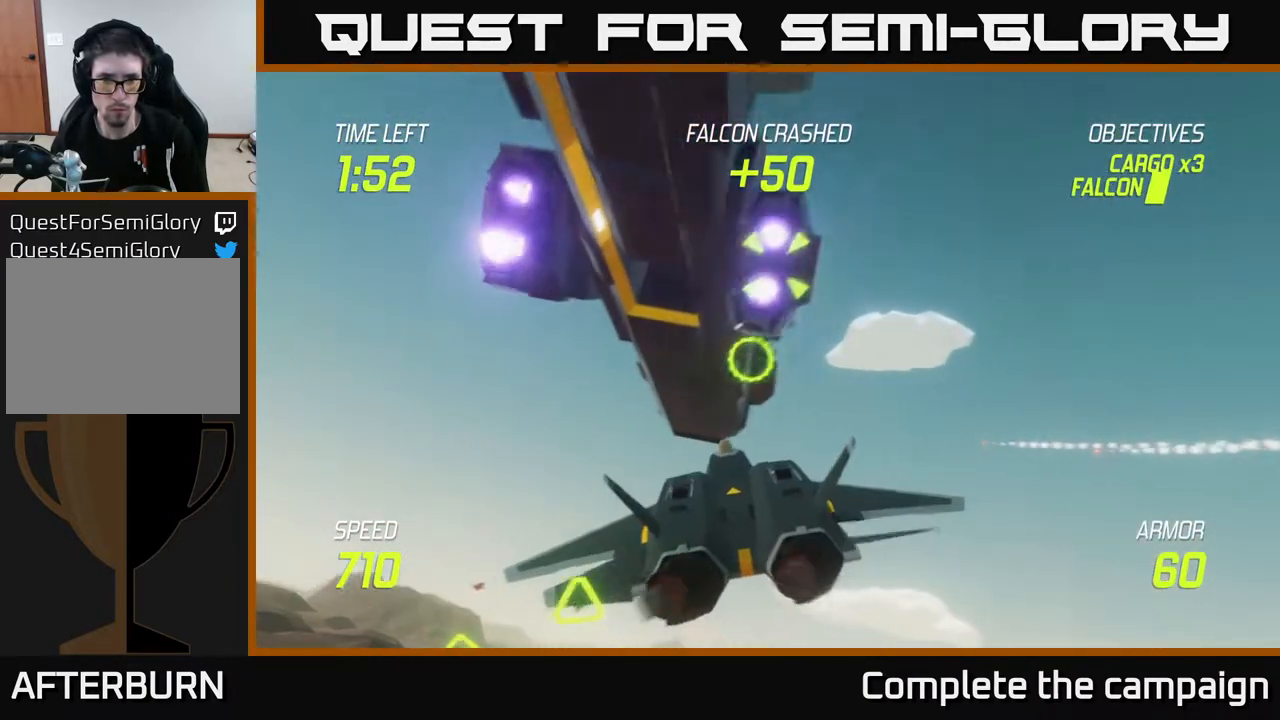
{"buttons": [], "left_stick": "center", "right_stick": "center", "events": [[100, "R2", "down"], [133, "left_stick", "down-right"], [183, "R2", "up"], [500, "left_stick", "center"]]}
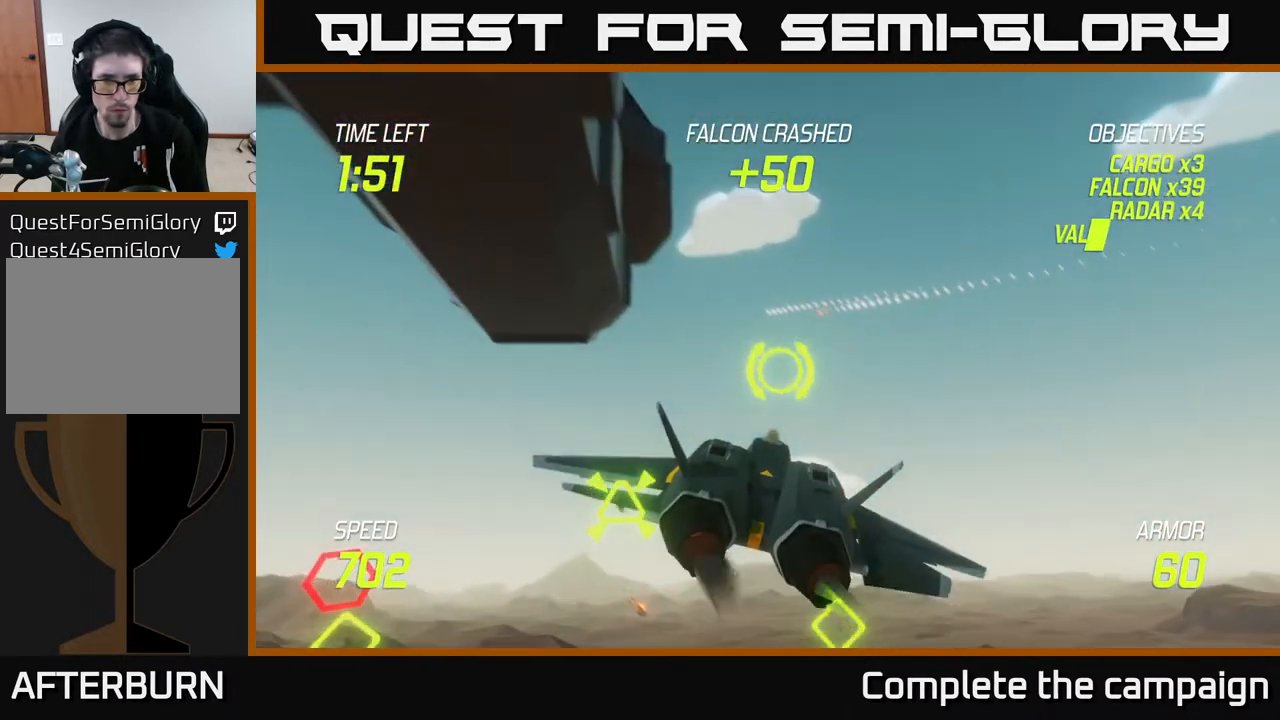
{"buttons": [], "left_stick": "right", "right_stick": "center", "events": [[33, "L2", "down"], [33, "left_stick", "left"], [367, "R2", "down"], [400, "L2", "up"], [400, "left_stick", "right"], [467, "R2", "up"]]}
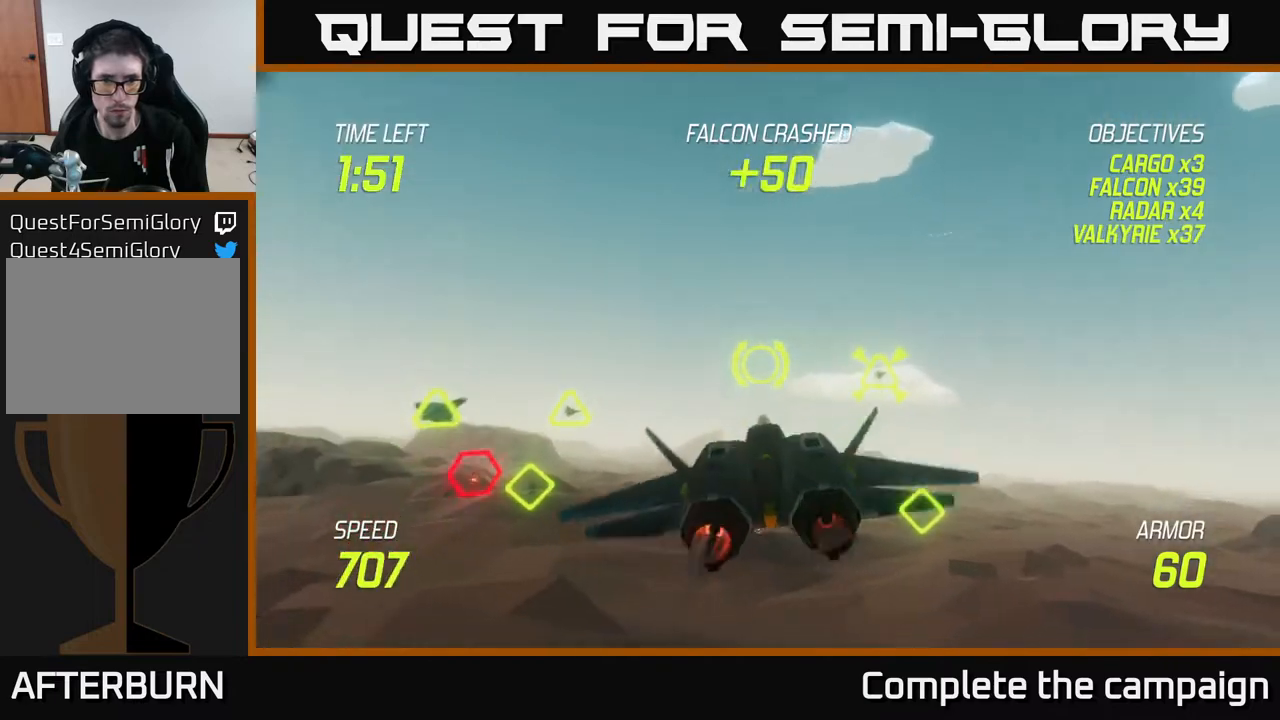
{"buttons": ["R2"], "left_stick": "left", "right_stick": "center", "events": [[17, "R2", "down"], [133, "R2", "up"], [133, "left_stick", "left"], [217, "R2", "down"], [317, "L2", "down"], [350, "R2", "up"], [467, "L2", "up"], [483, "R2", "down"]]}
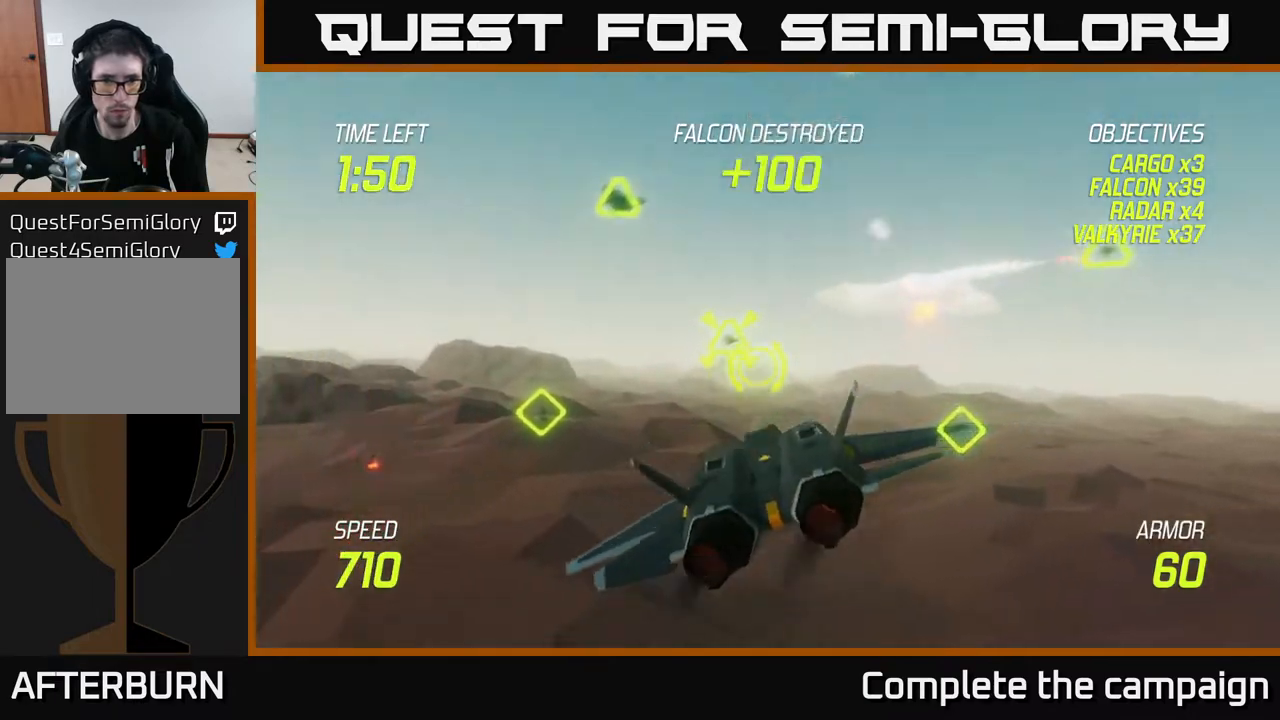
{"buttons": ["R2"], "left_stick": "left", "right_stick": "center", "events": [[33, "L2", "down"], [83, "R2", "up"], [200, "L2", "up"], [200, "R2", "down"], [283, "R2", "up"], [417, "R2", "down"]]}
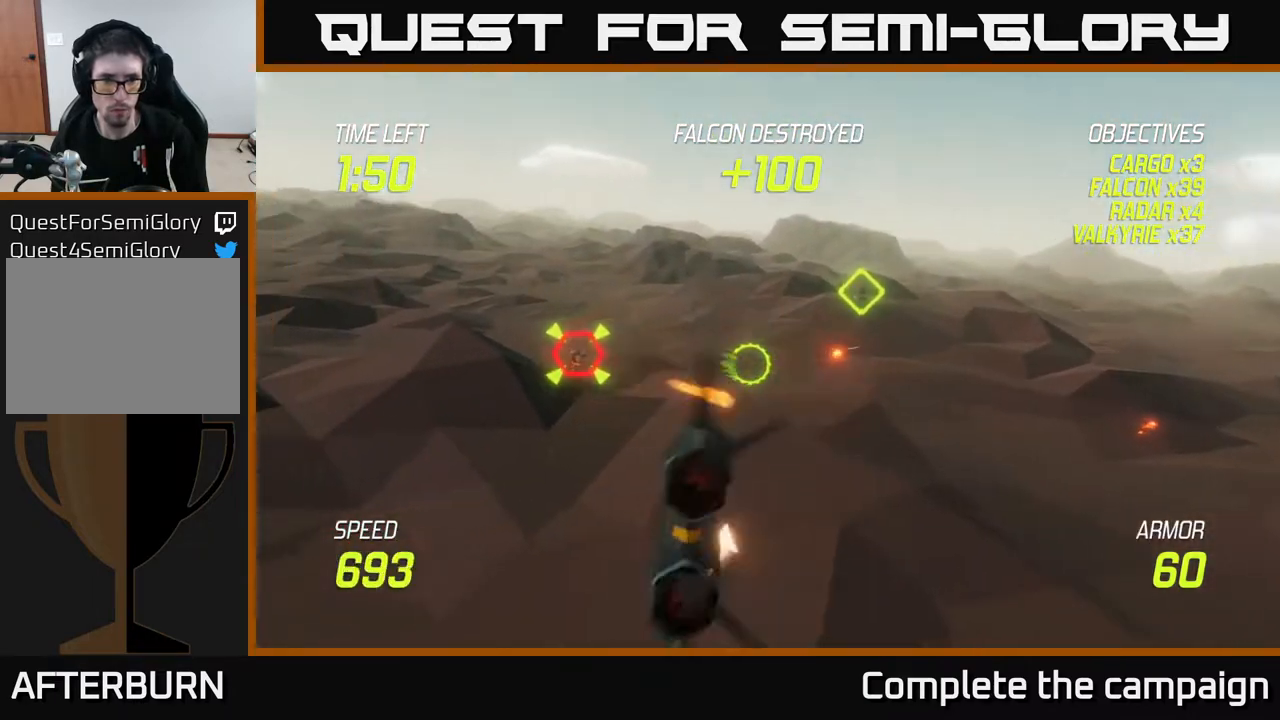
{"buttons": [], "left_stick": "up-left", "right_stick": "center", "events": [[83, "R2", "up"], [167, "left_stick", "up-left"], [317, "left_stick", "left"], [400, "R2", "down"], [483, "left_stick", "up-left"], [500, "R2", "up"]]}
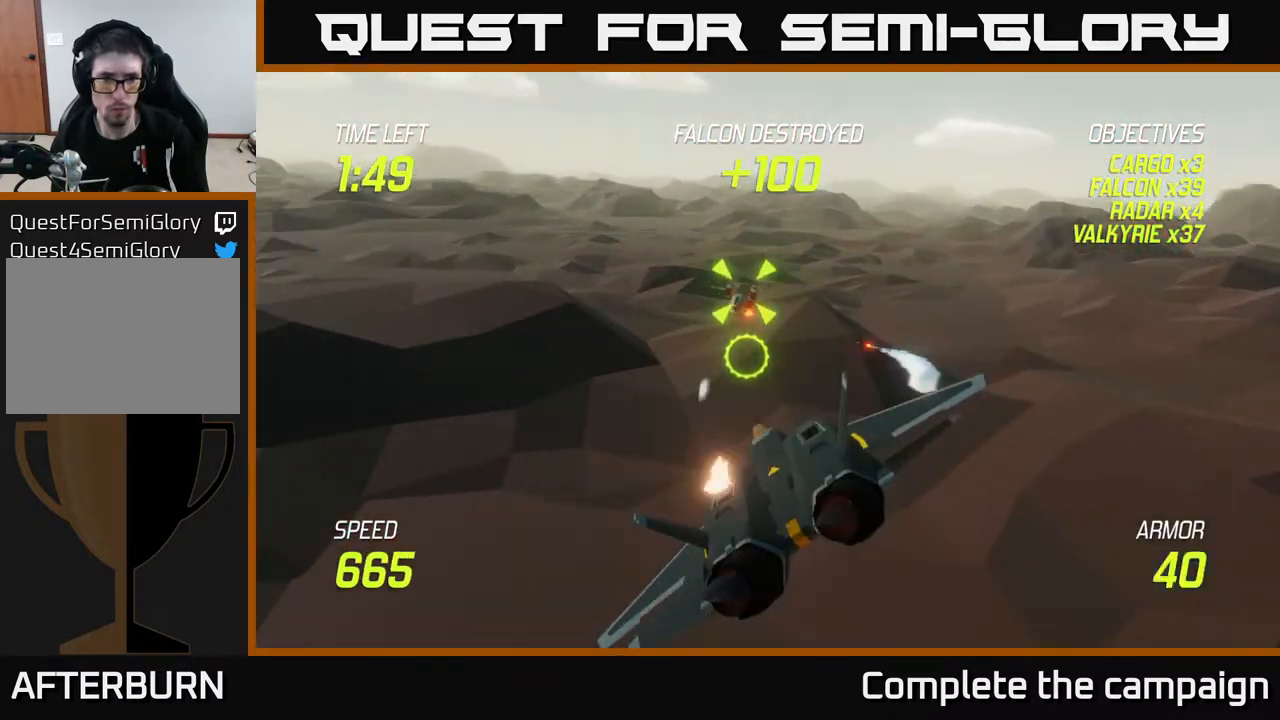
{"buttons": ["L2"], "left_stick": "left", "right_stick": "center", "events": [[133, "R2", "down"], [200, "R2", "up"], [250, "left_stick", "left"], [383, "L2", "down"]]}
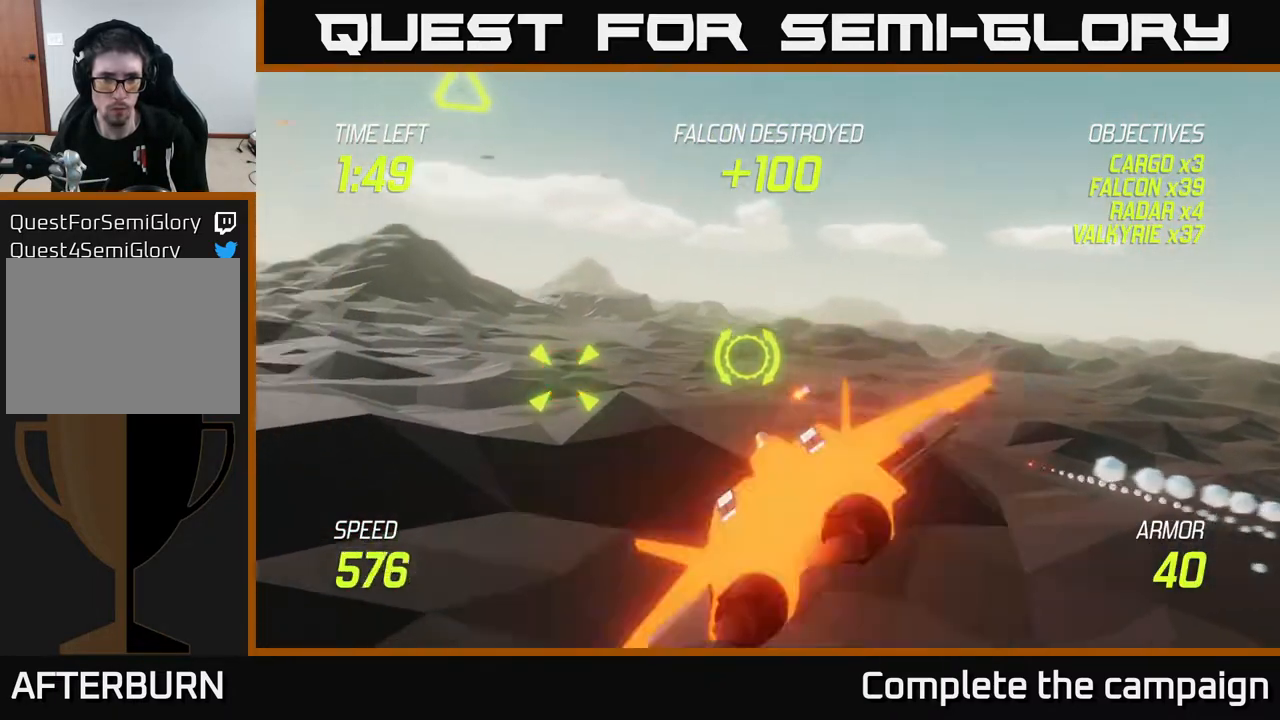
{"buttons": ["L2"], "left_stick": "right", "right_stick": "center", "events": [[50, "left_stick", "up-left"], [183, "R2", "down"], [283, "left_stick", "center"], [333, "R2", "up"], [400, "R2", "down"], [450, "left_stick", "right"], [500, "R2", "up"]]}
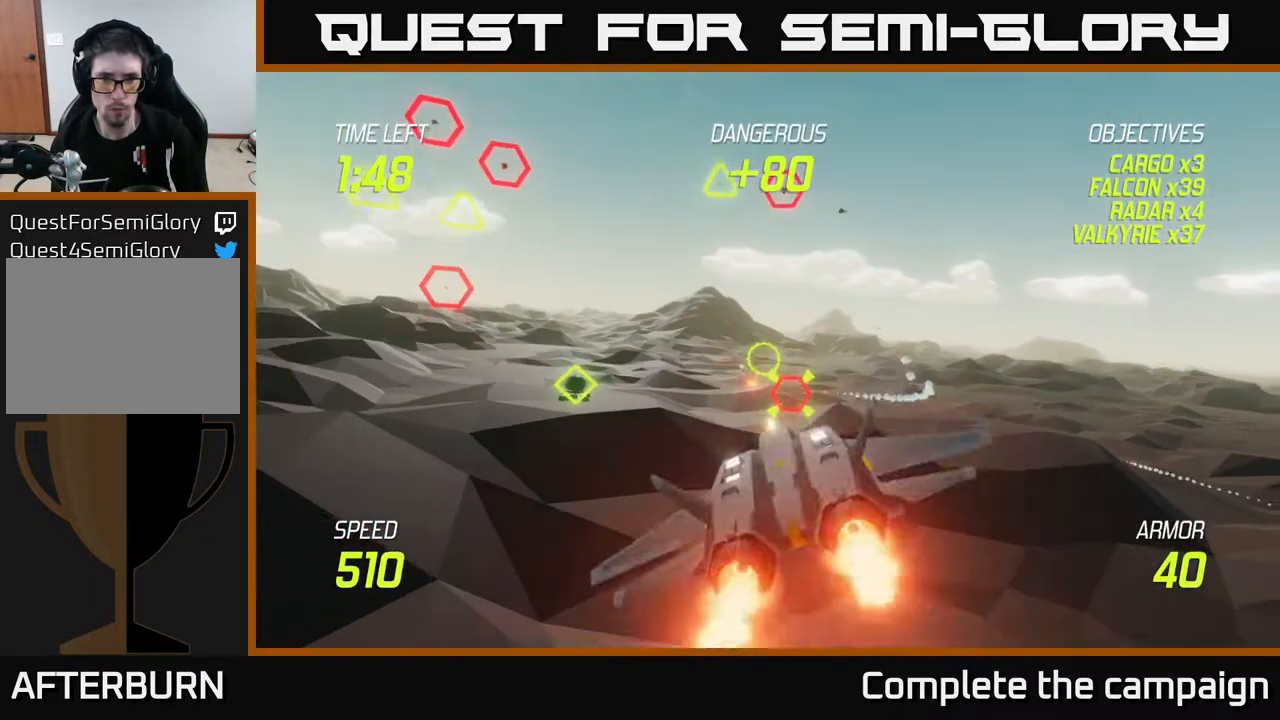
{"buttons": ["L2"], "left_stick": "center", "right_stick": "center", "events": [[100, "R2", "down"], [117, "left_stick", "center"], [200, "left_stick", "left"], [217, "R2", "up"], [317, "R2", "down"], [383, "left_stick", "center"], [417, "R2", "up"]]}
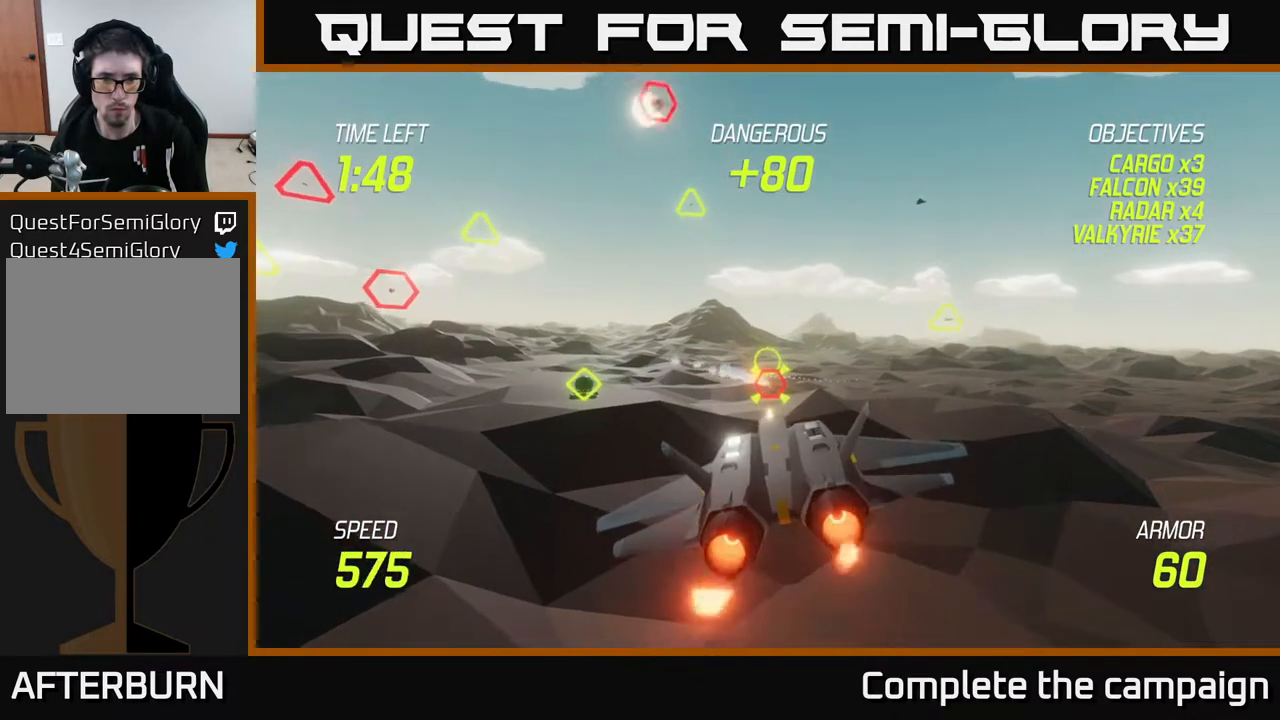
{"buttons": ["L2"], "left_stick": "left", "right_stick": "center", "events": [[17, "R2", "down"], [167, "R2", "up"], [167, "left_stick", "left"], [217, "R2", "down"], [300, "L2", "up"], [333, "R2", "up"], [433, "L2", "down"]]}
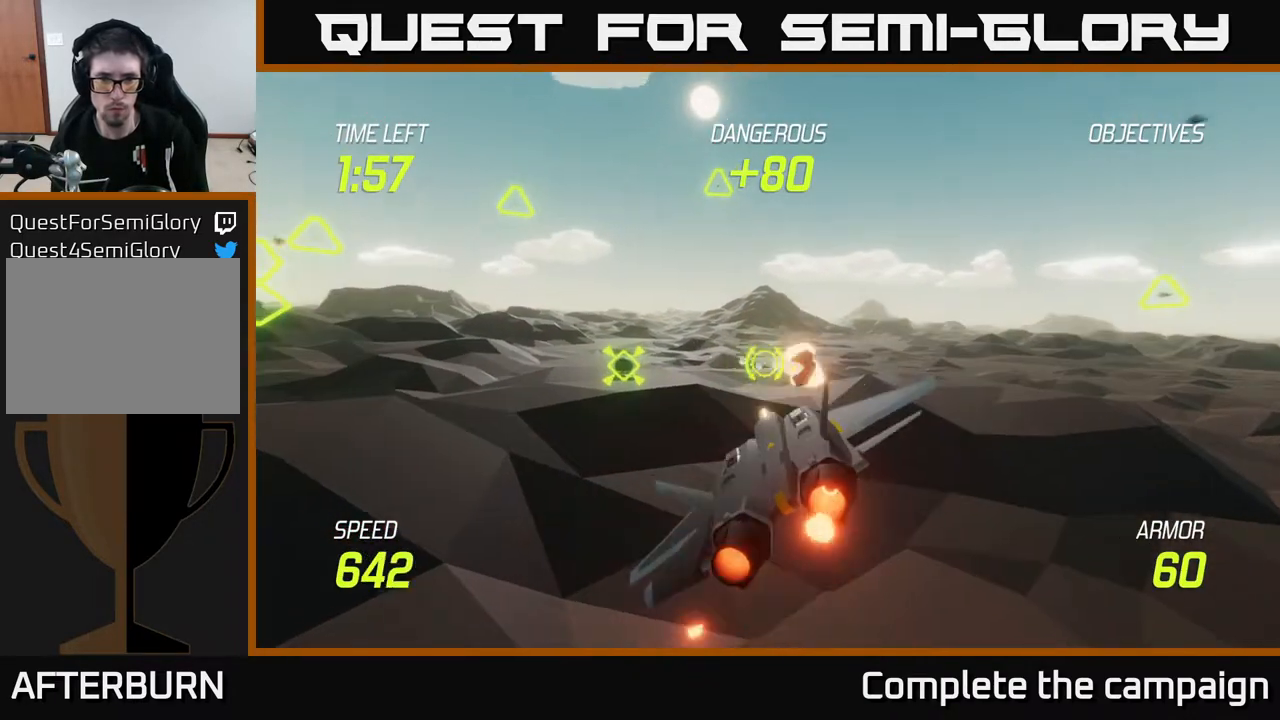
{"buttons": [], "left_stick": "left", "right_stick": "center", "events": [[83, "L2", "up"], [83, "left_stick", "right"], [133, "L2", "down"], [250, "left_stick", "up"], [267, "L2", "up"], [300, "left_stick", "left"]]}
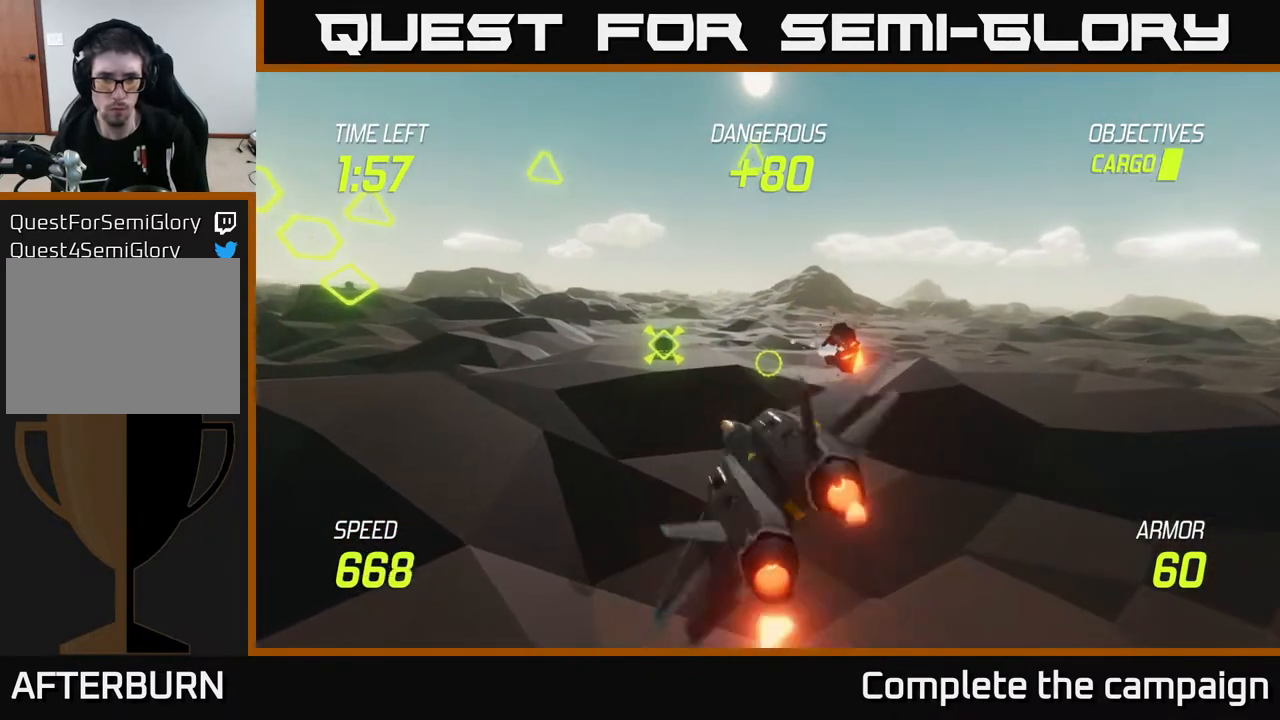
{"buttons": ["L2"], "left_stick": "up-left", "right_stick": "center", "events": [[133, "L2", "down"], [233, "left_stick", "center"], [317, "left_stick", "right"], [433, "left_stick", "up-left"]]}
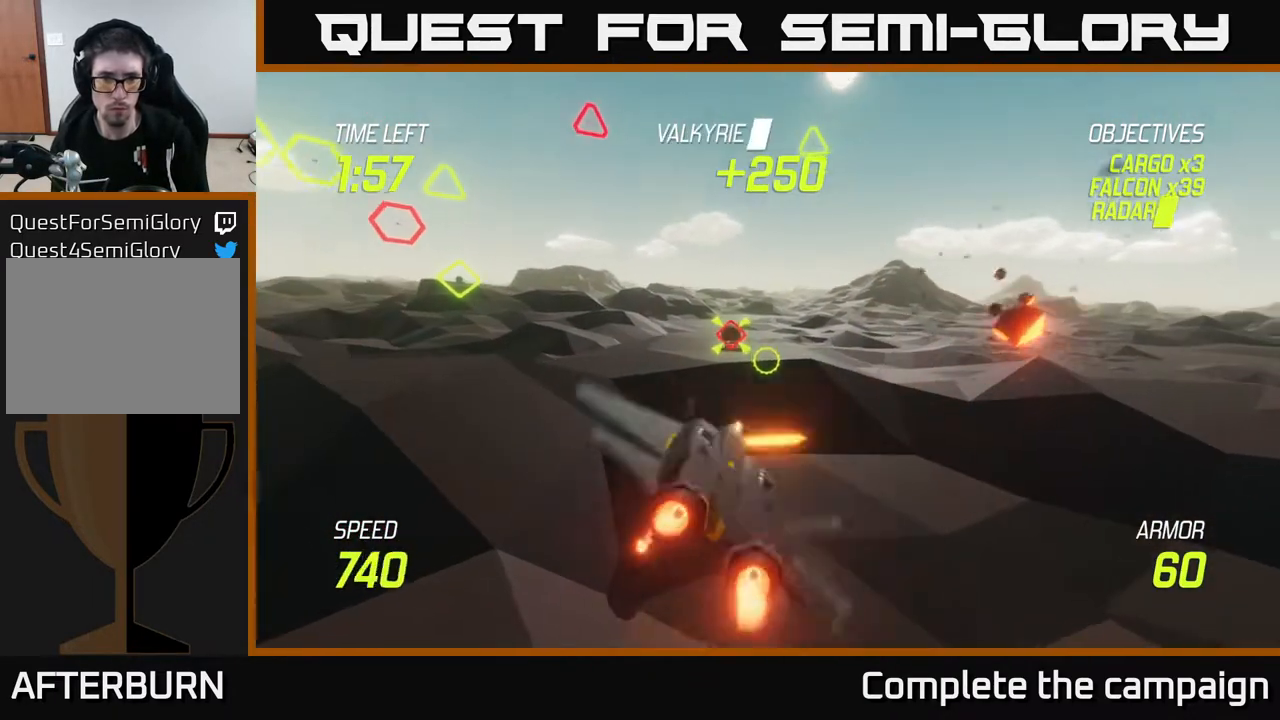
{"buttons": ["L2", "R2"], "left_stick": "right", "right_stick": "center", "events": [[50, "R2", "down"], [117, "left_stick", "center"], [167, "R2", "up"], [283, "R2", "down"], [383, "R2", "up"], [483, "R2", "down"], [483, "left_stick", "right"]]}
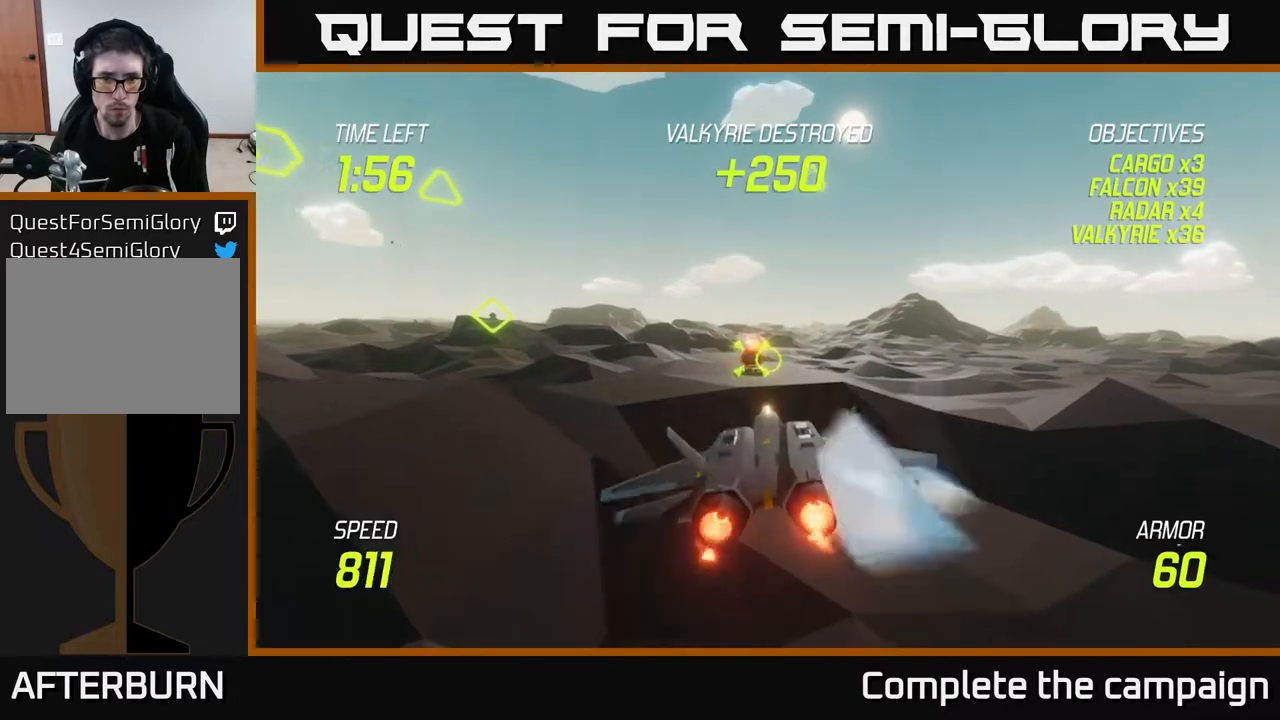
{"buttons": ["L2"], "left_stick": "right", "right_stick": "center", "events": [[100, "R2", "up"], [200, "R2", "down"], [300, "R2", "up"]]}
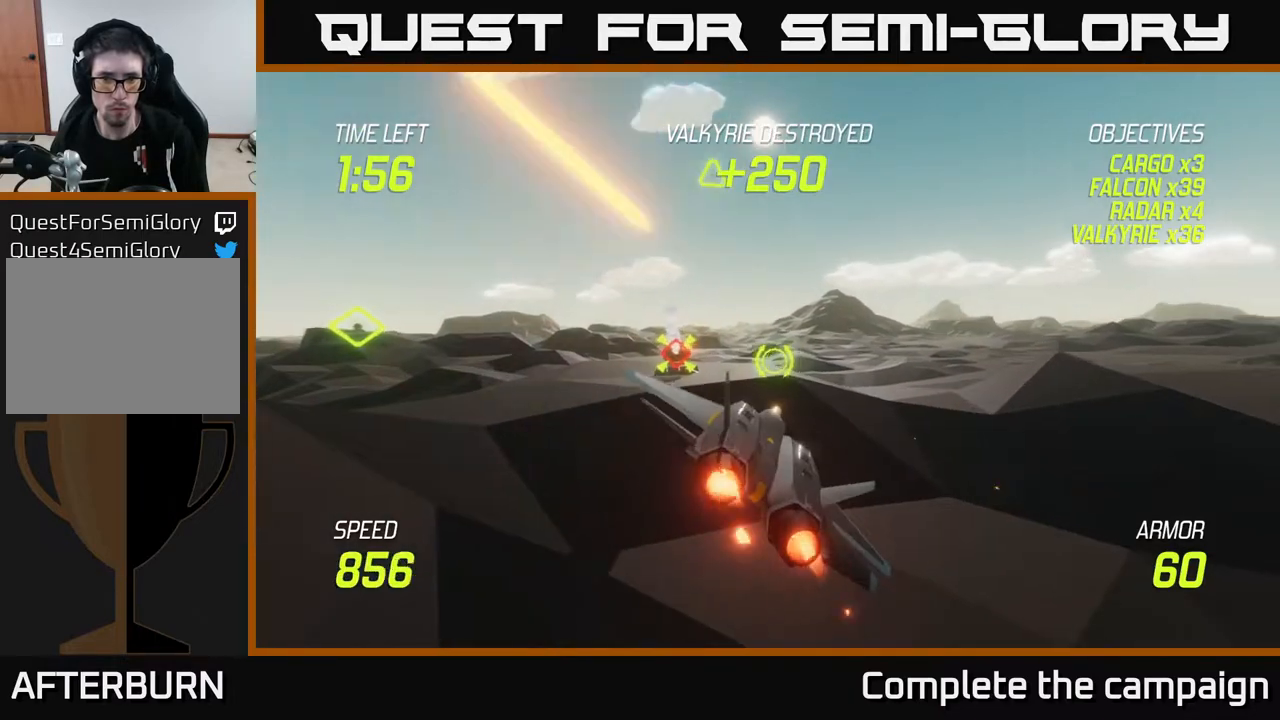
{"buttons": [], "left_stick": "up-right", "right_stick": "center", "events": [[117, "L2", "up"], [450, "left_stick", "up-right"]]}
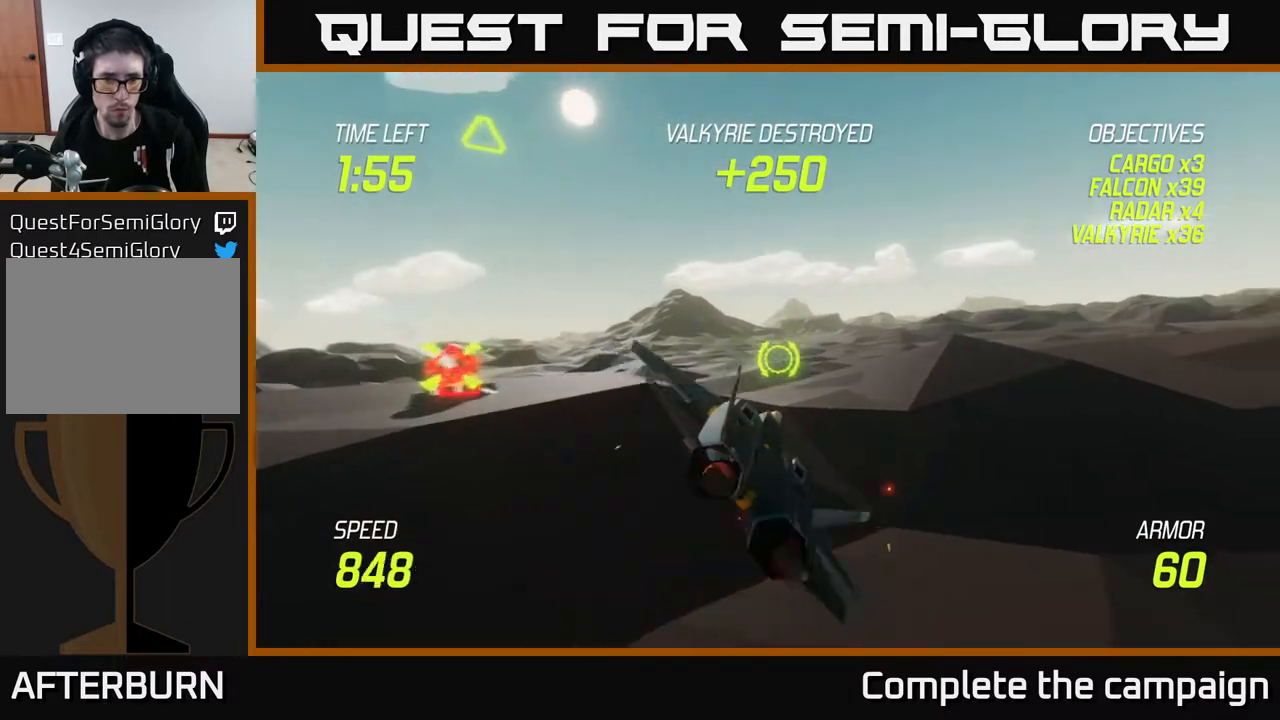
{"buttons": [], "left_stick": "left", "right_stick": "center", "events": [[350, "L2", "down"], [383, "left_stick", "left"], [450, "L2", "up"]]}
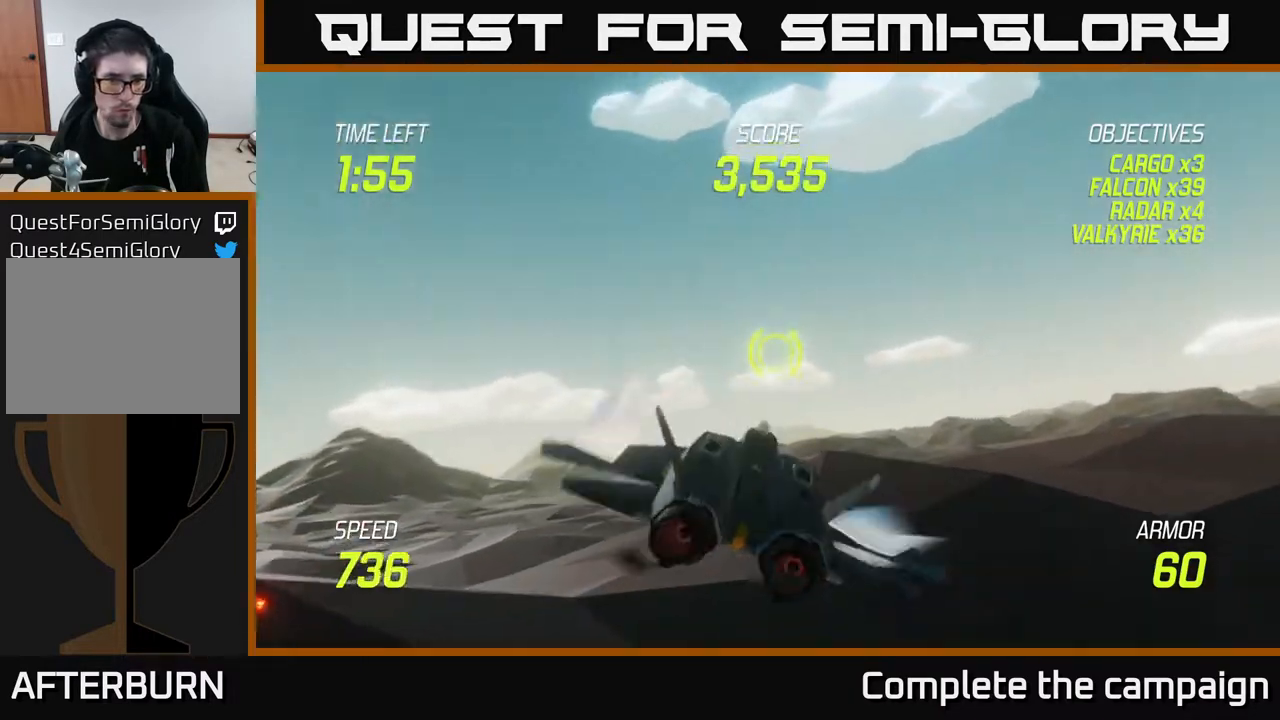
{"buttons": ["L2"], "left_stick": "up-right", "right_stick": "center", "events": [[33, "L2", "down"], [167, "L2", "up"], [233, "L2", "down"], [233, "left_stick", "up"], [400, "left_stick", "up-right"]]}